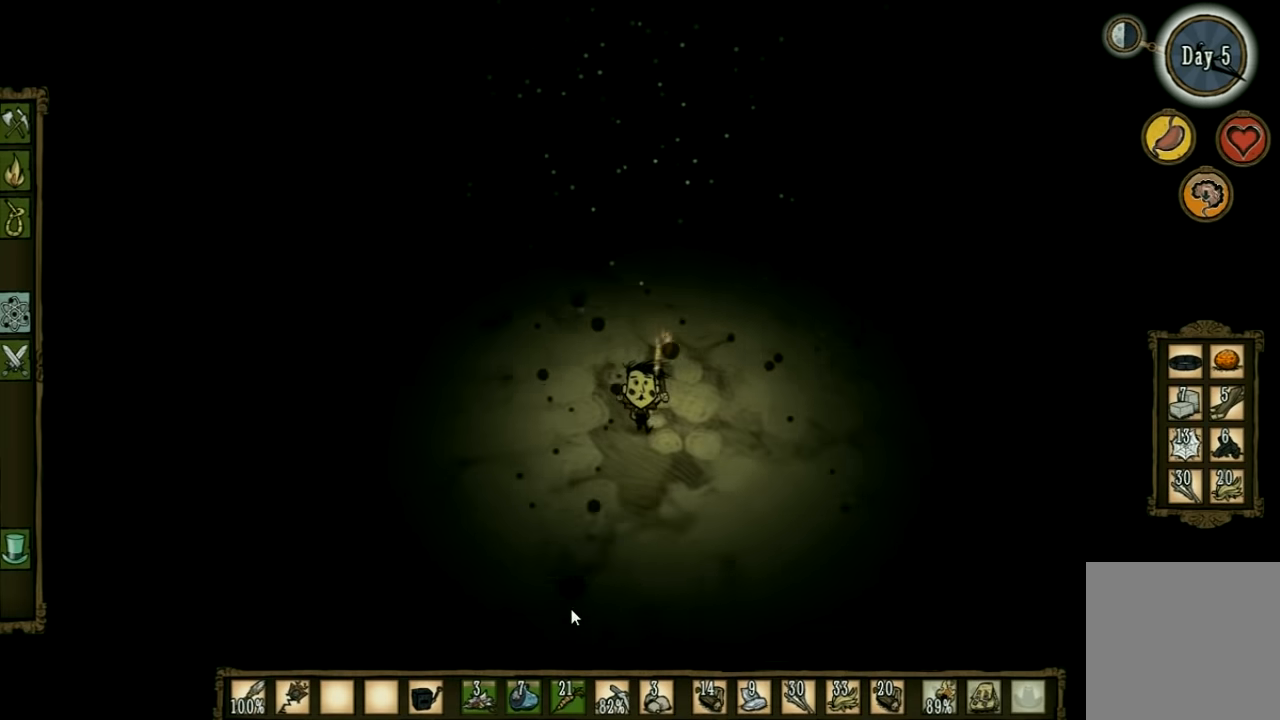
Gameplay with keyboard and mouse; each line is a JSON object with the keys held at the frame after it. "events" lists presses ("down") and releases ("up") of "1", "2", "3", "4", "5", "a", "c", "ctrl", "d", "e", "f", "q", "r", "s", "shift", "space", "tab", "v", "w", "x" and "z" between this image and that frame as [ms after this image, input, new state], when the widget could be followed in between. No other keys are recorded. Mouse input is not recorded. Not read: other_keys.
{"keys": [], "events": [[67, "s", "up"]]}
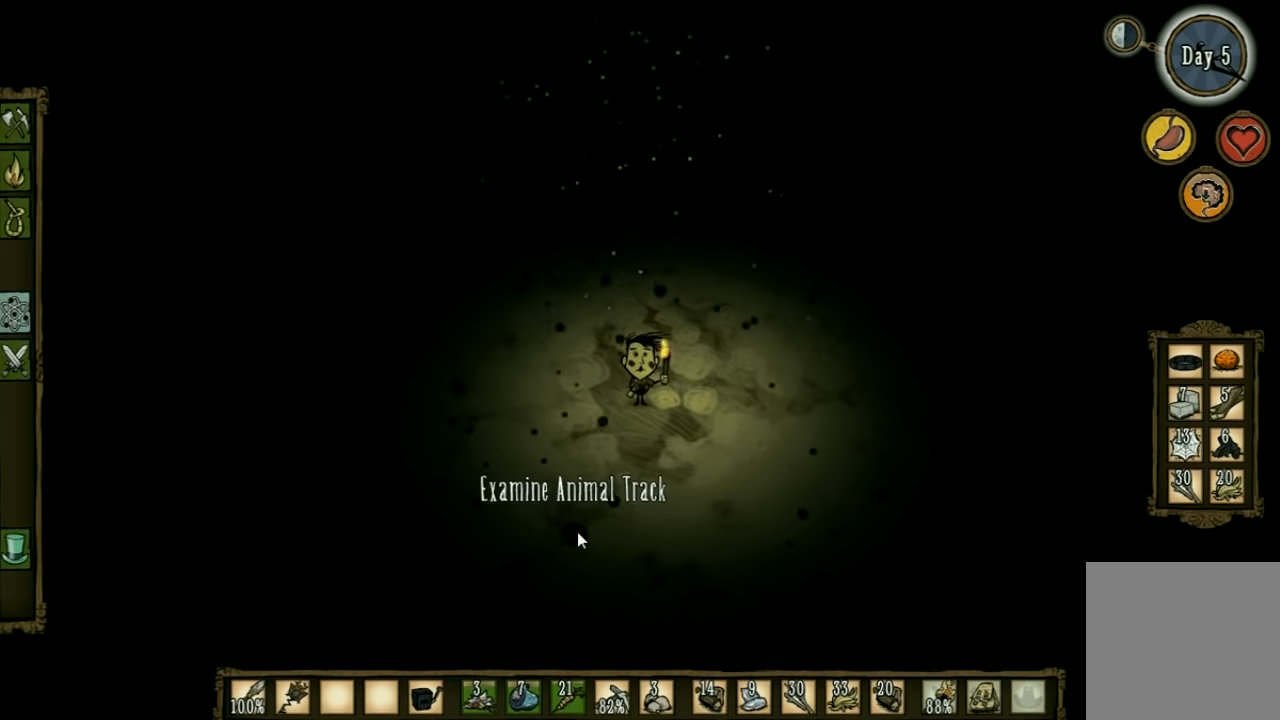
{"keys": [], "events": []}
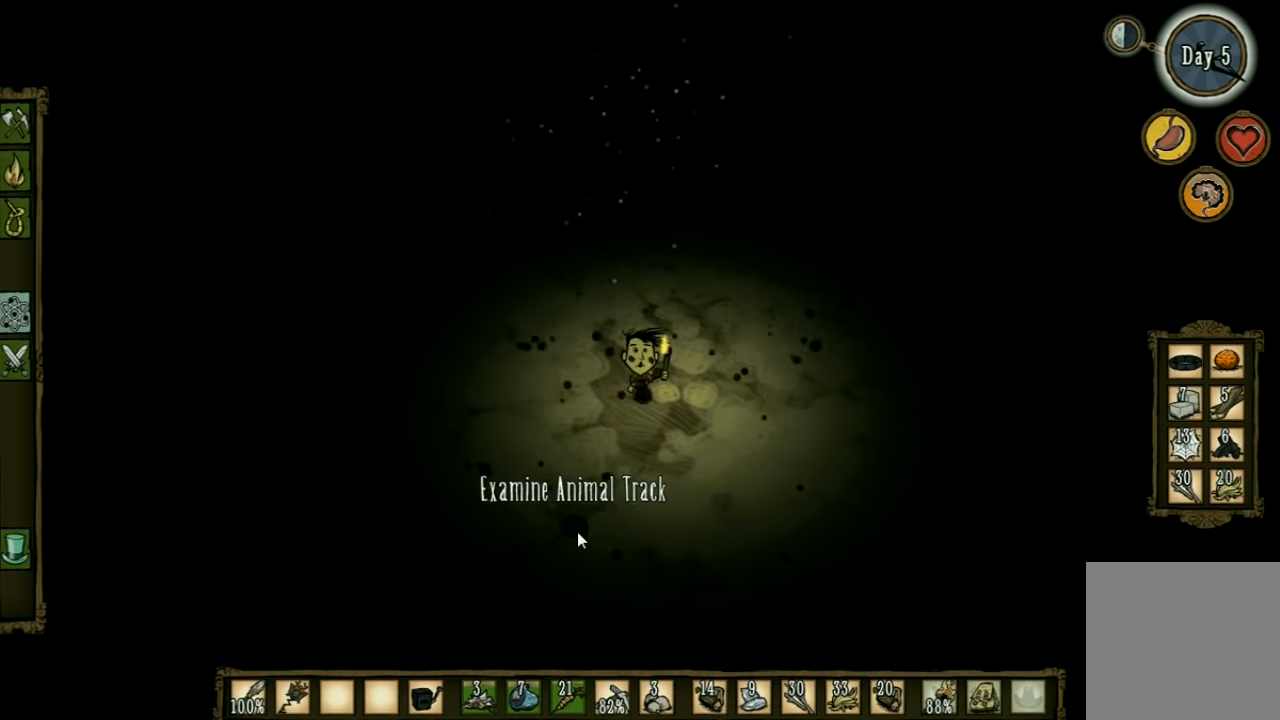
{"keys": ["w"], "events": [[100, "w", "down"]]}
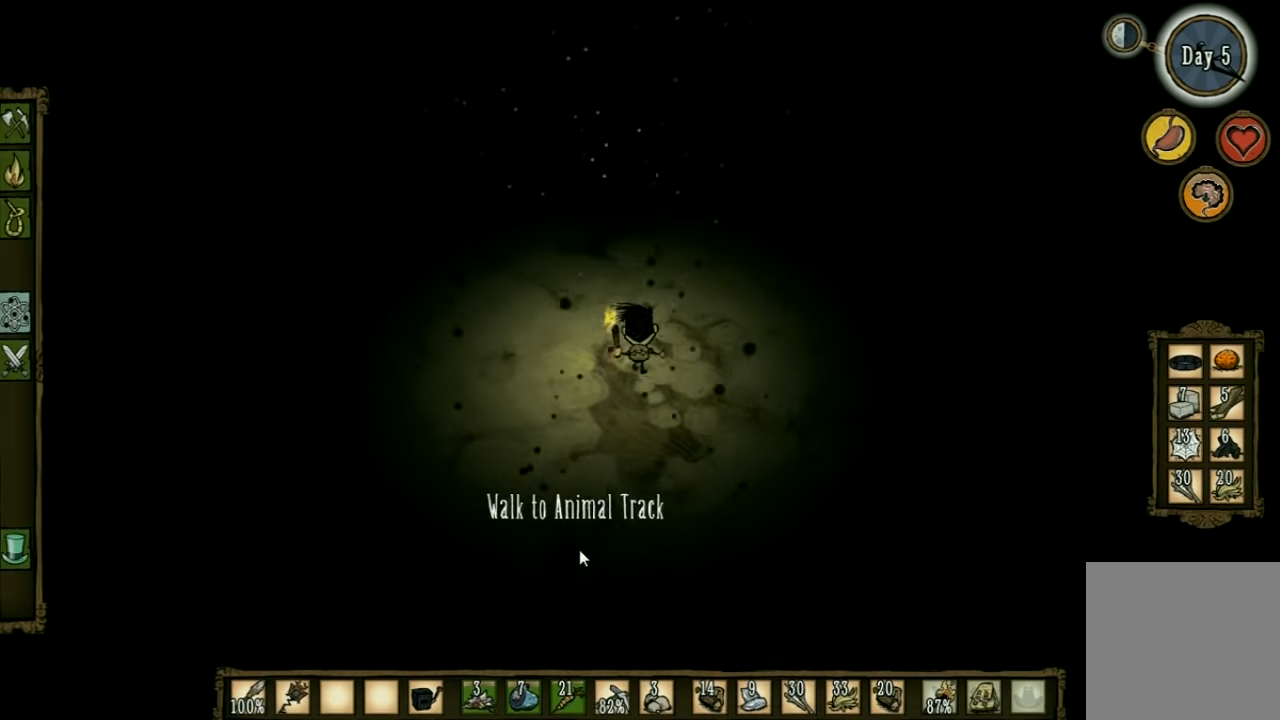
{"keys": ["w"], "events": []}
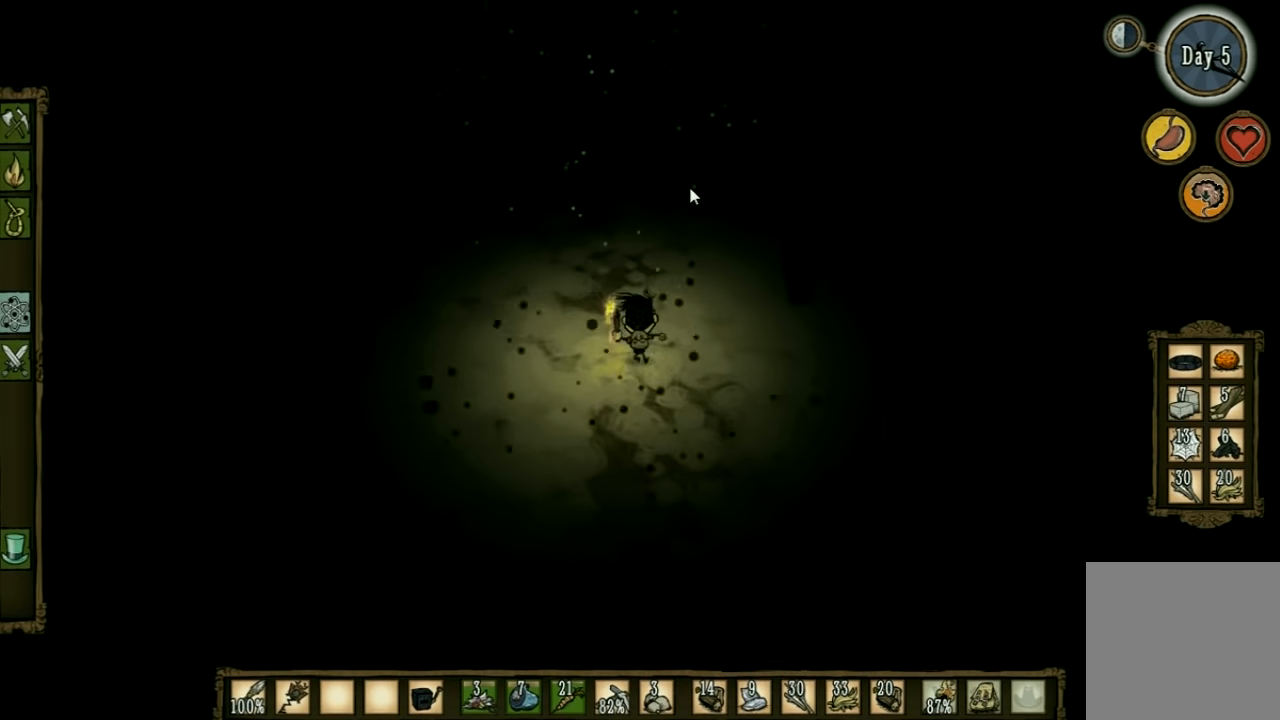
{"keys": ["w"], "events": []}
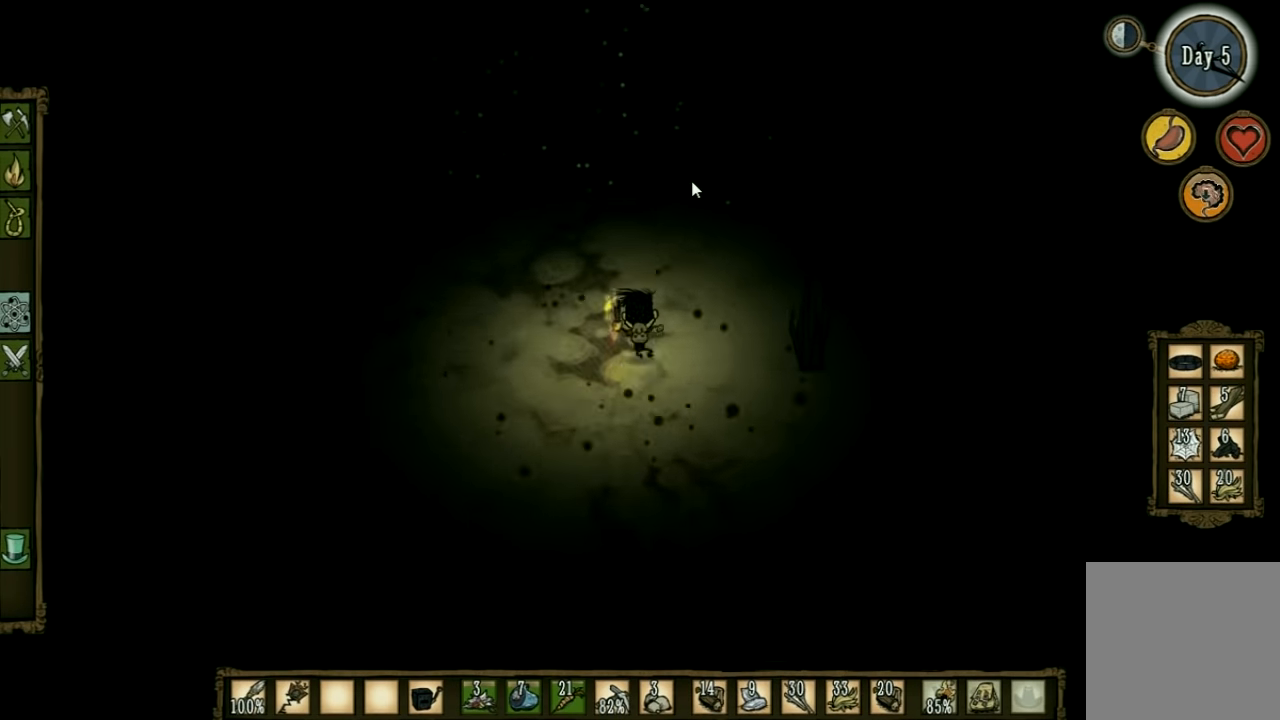
{"keys": ["w"], "events": []}
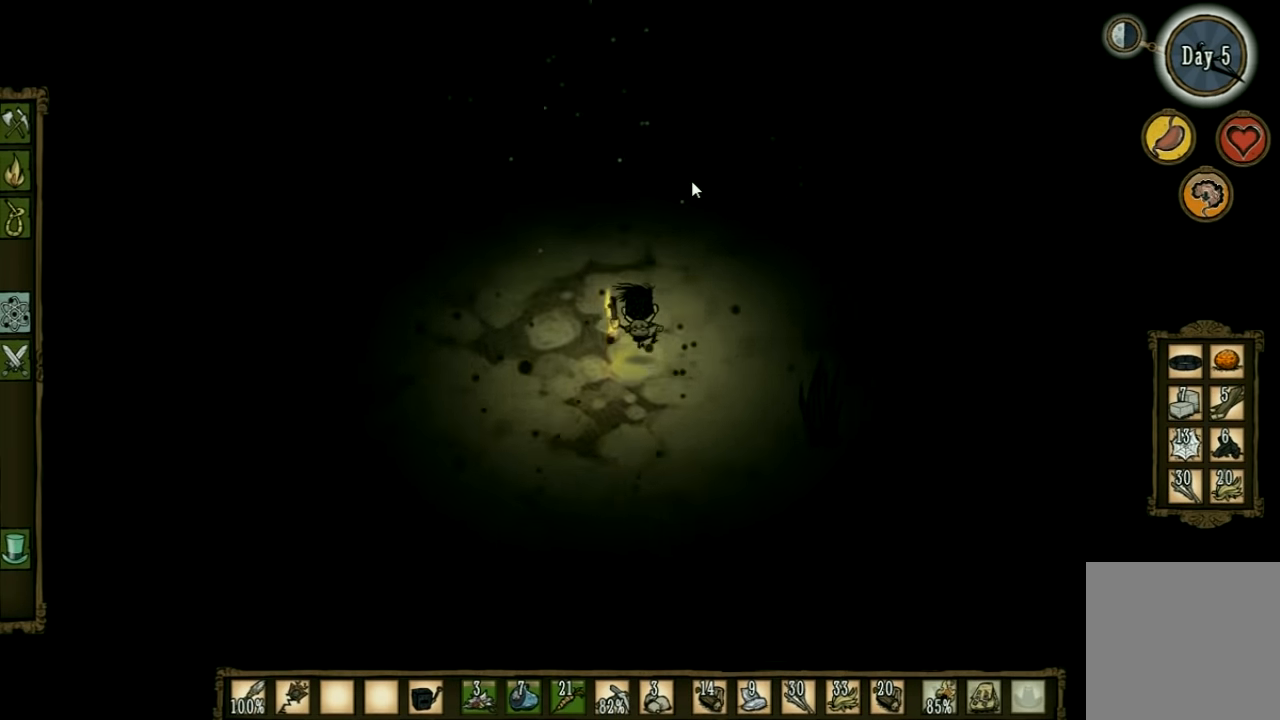
{"keys": ["w"], "events": []}
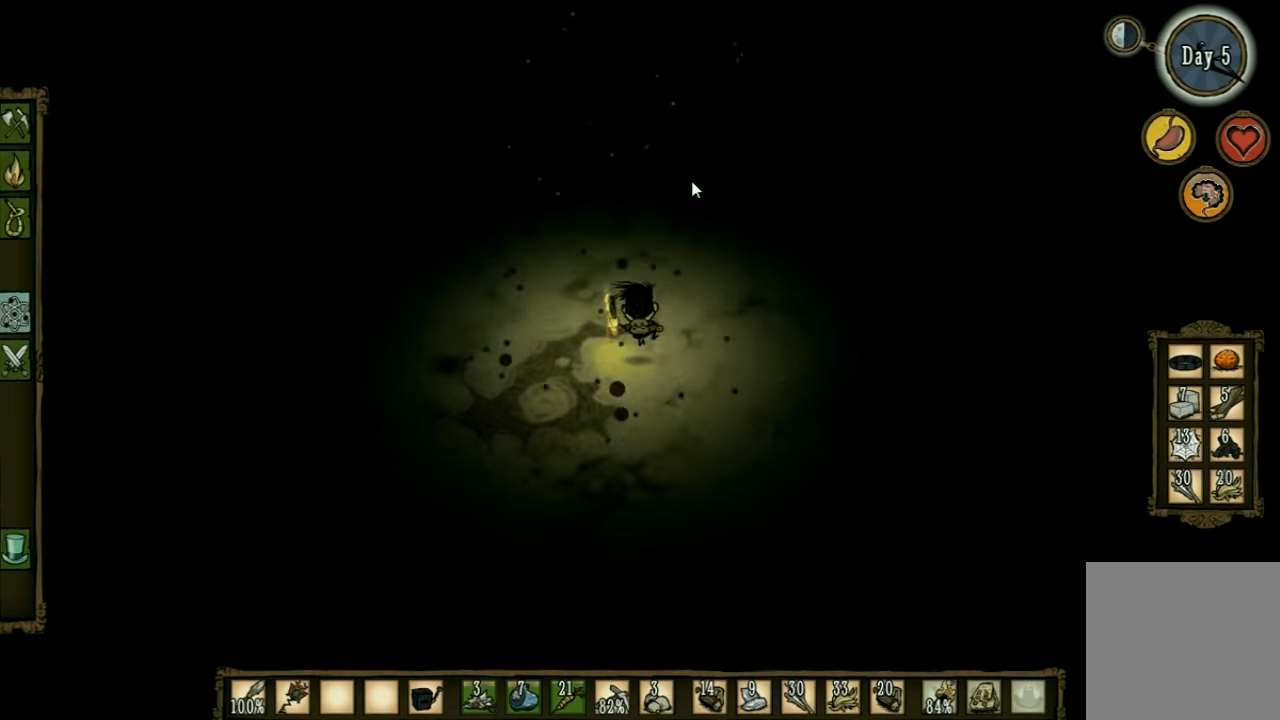
{"keys": ["w"], "events": []}
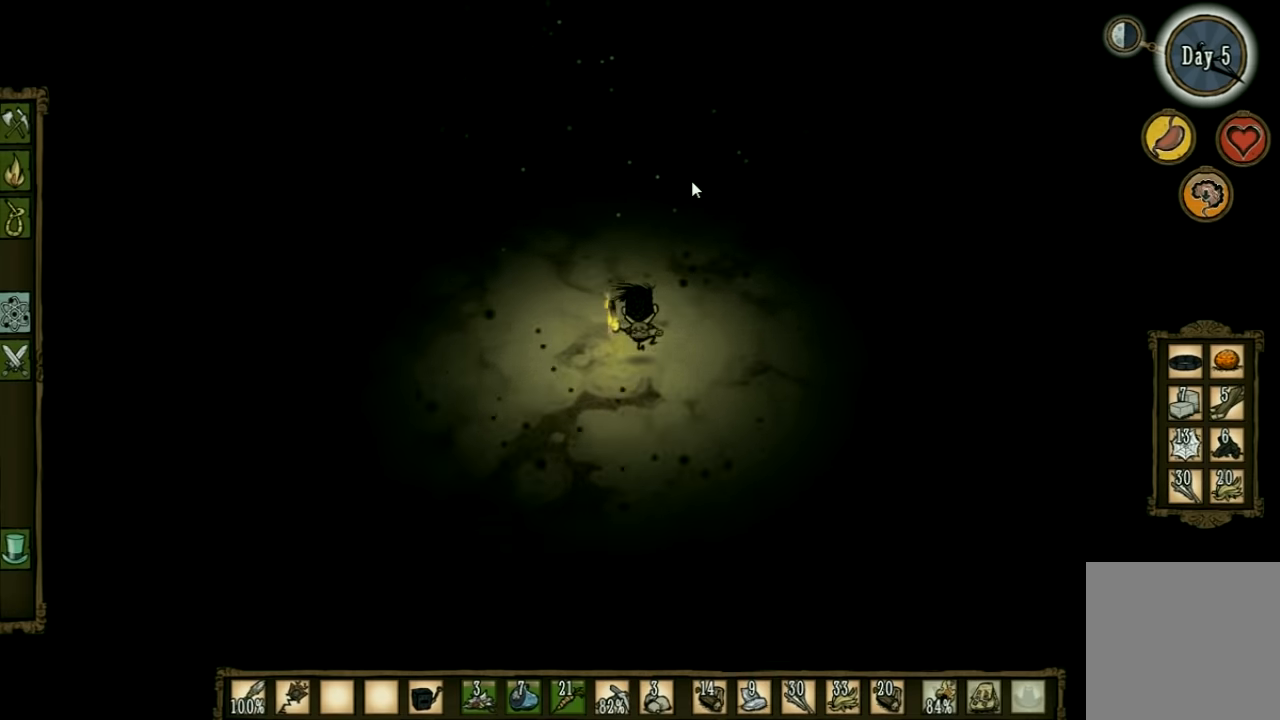
{"keys": ["w"], "events": []}
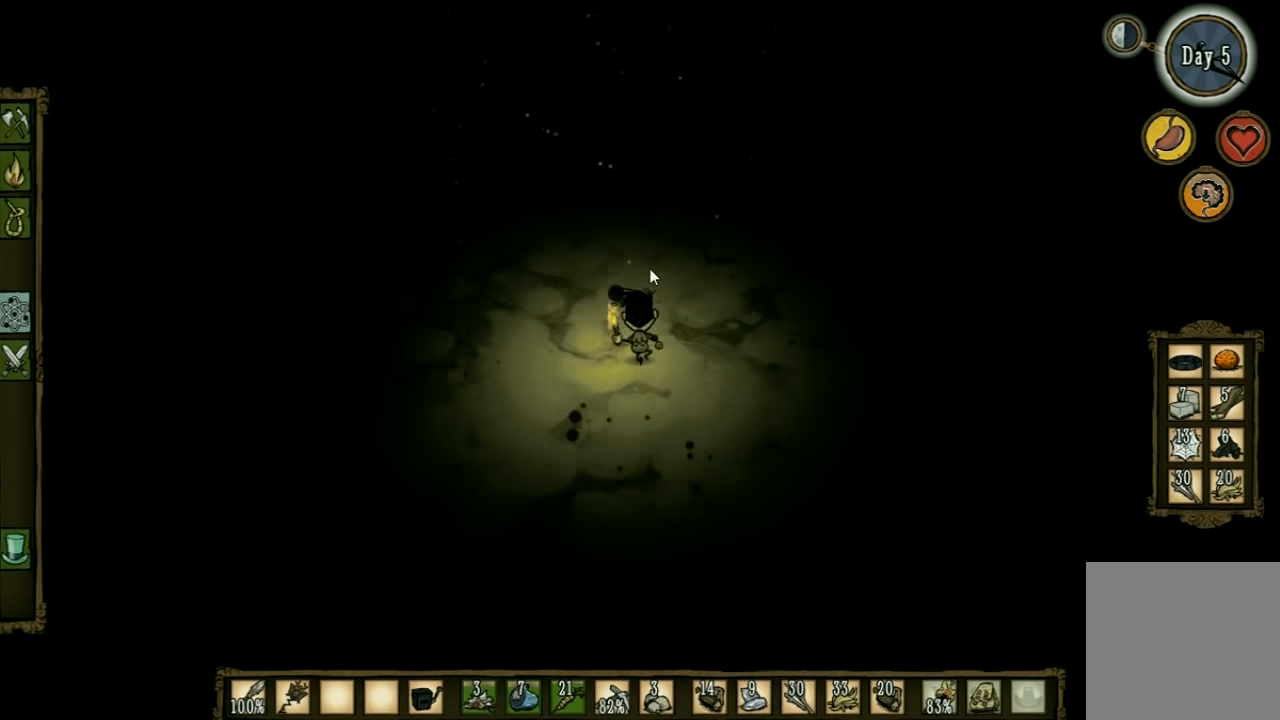
{"keys": ["w"], "events": []}
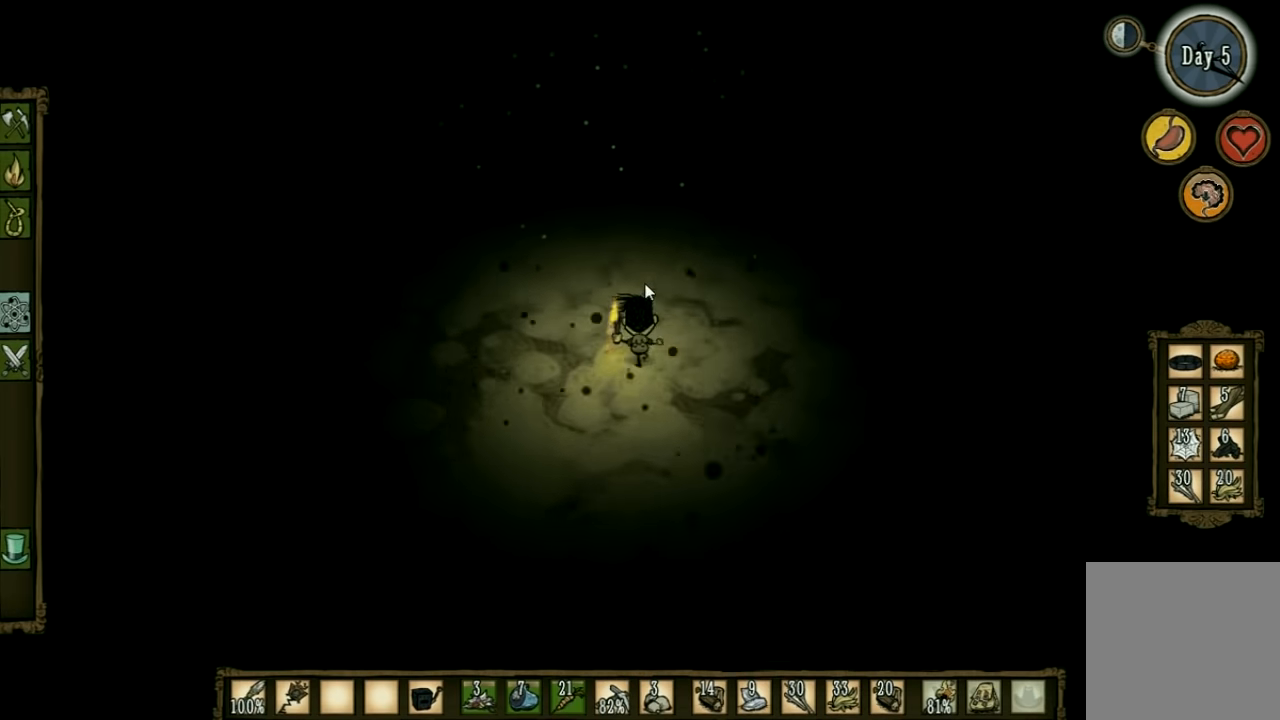
{"keys": ["w"], "events": []}
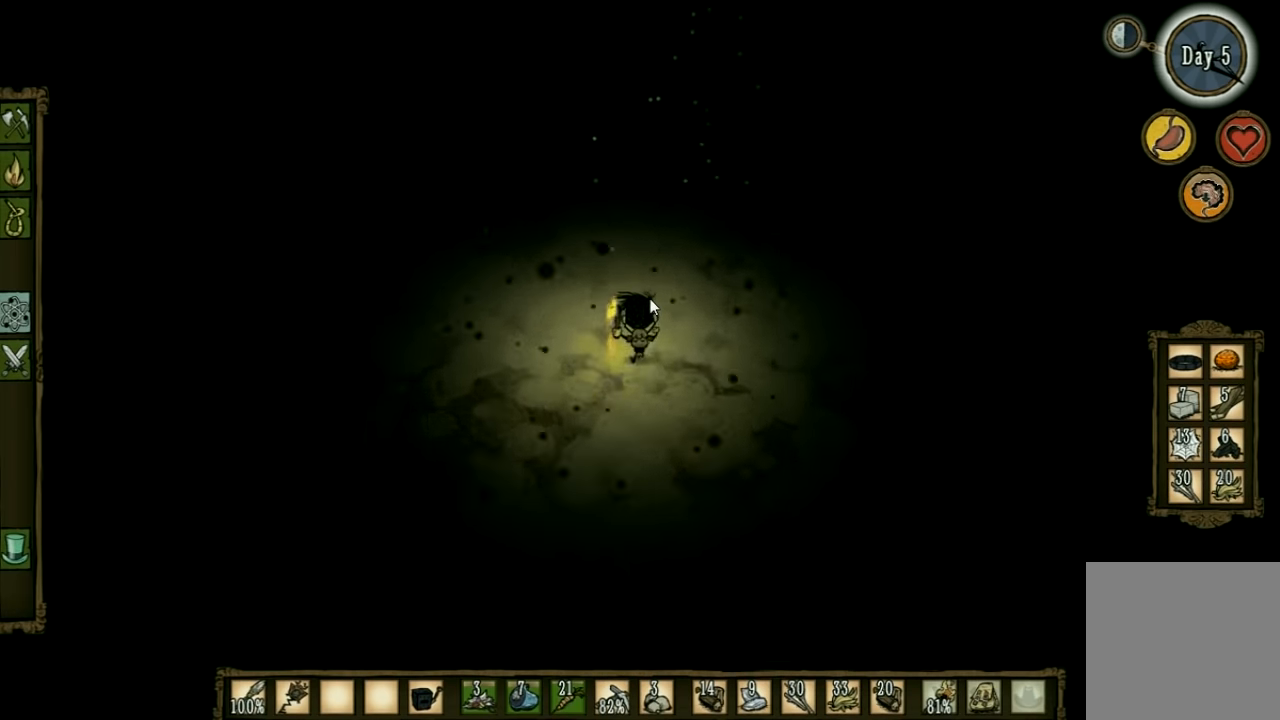
{"keys": ["w"], "events": []}
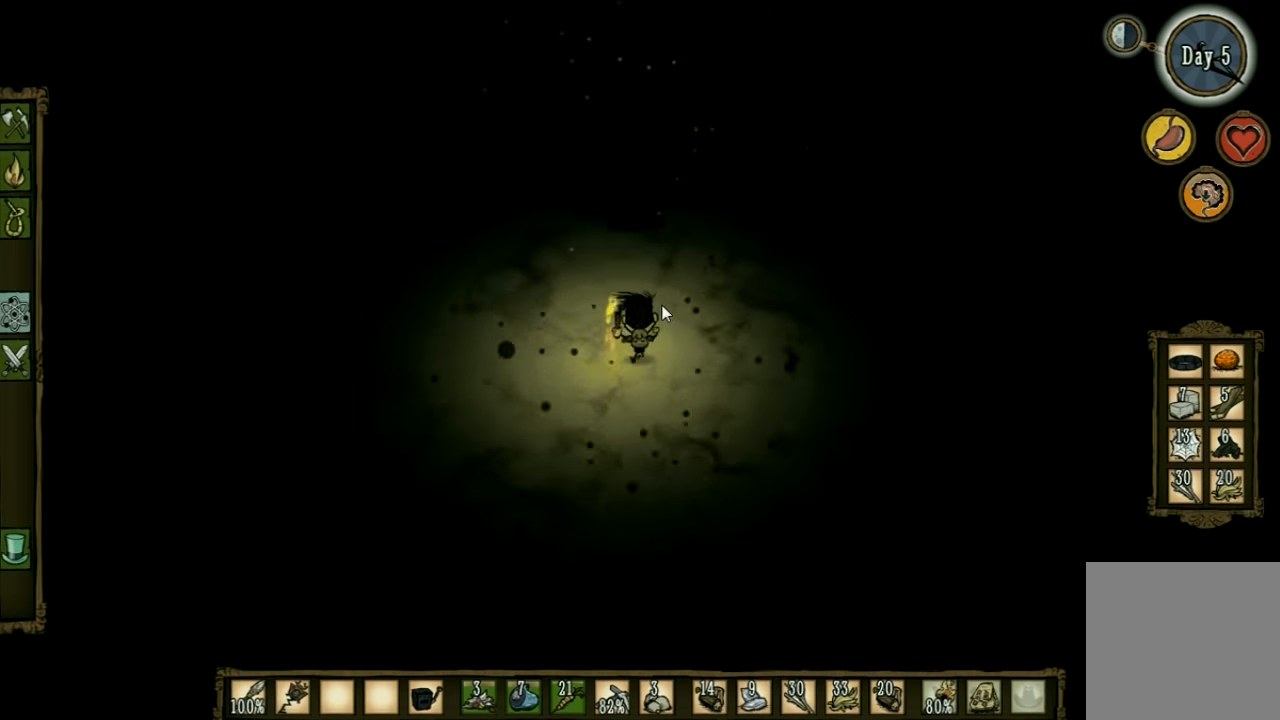
{"keys": ["w"], "events": []}
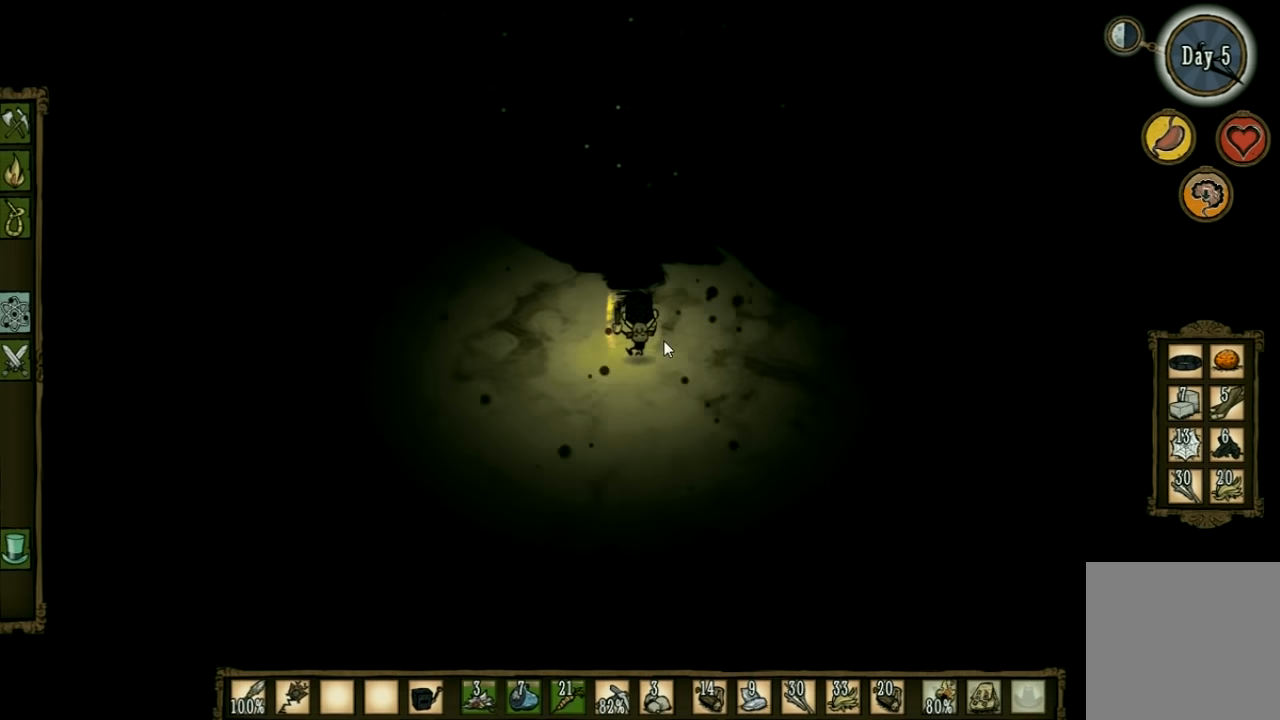
{"keys": ["a", "e"], "events": [[167, "a", "down"], [167, "w", "up"], [433, "e", "down"]]}
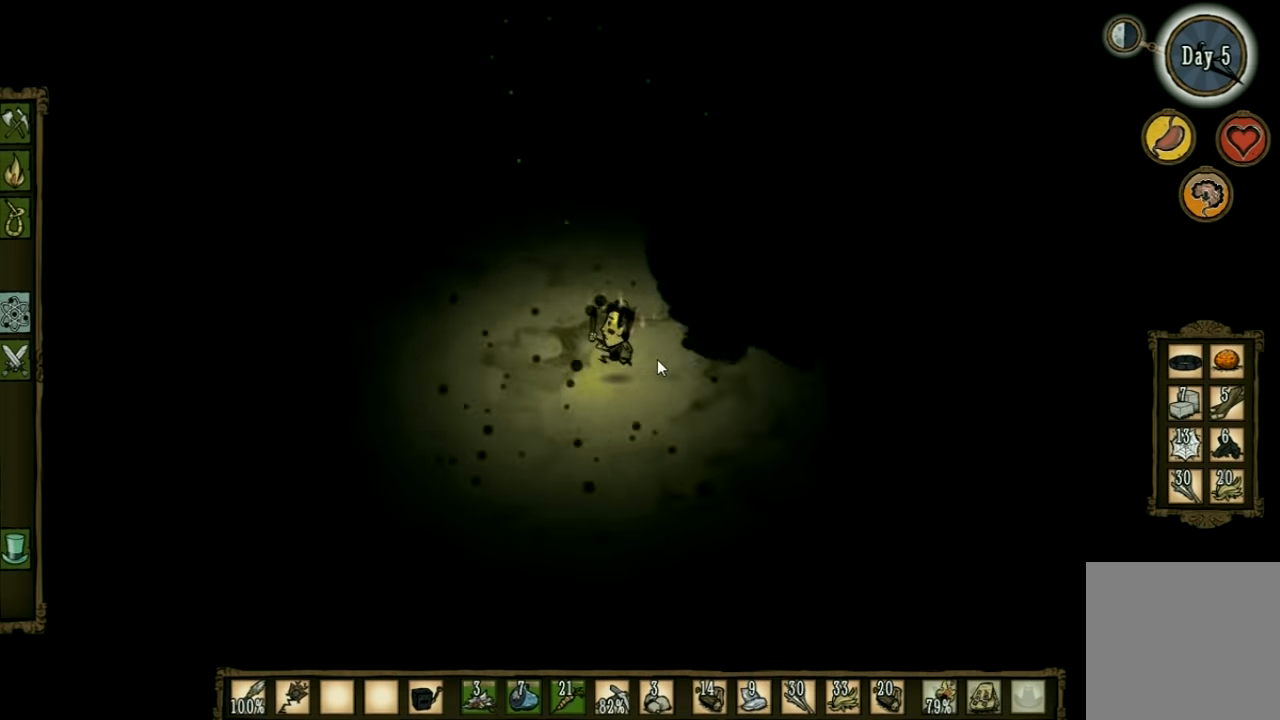
{"keys": ["a", "w"], "events": [[33, "e", "up"], [400, "w", "down"]]}
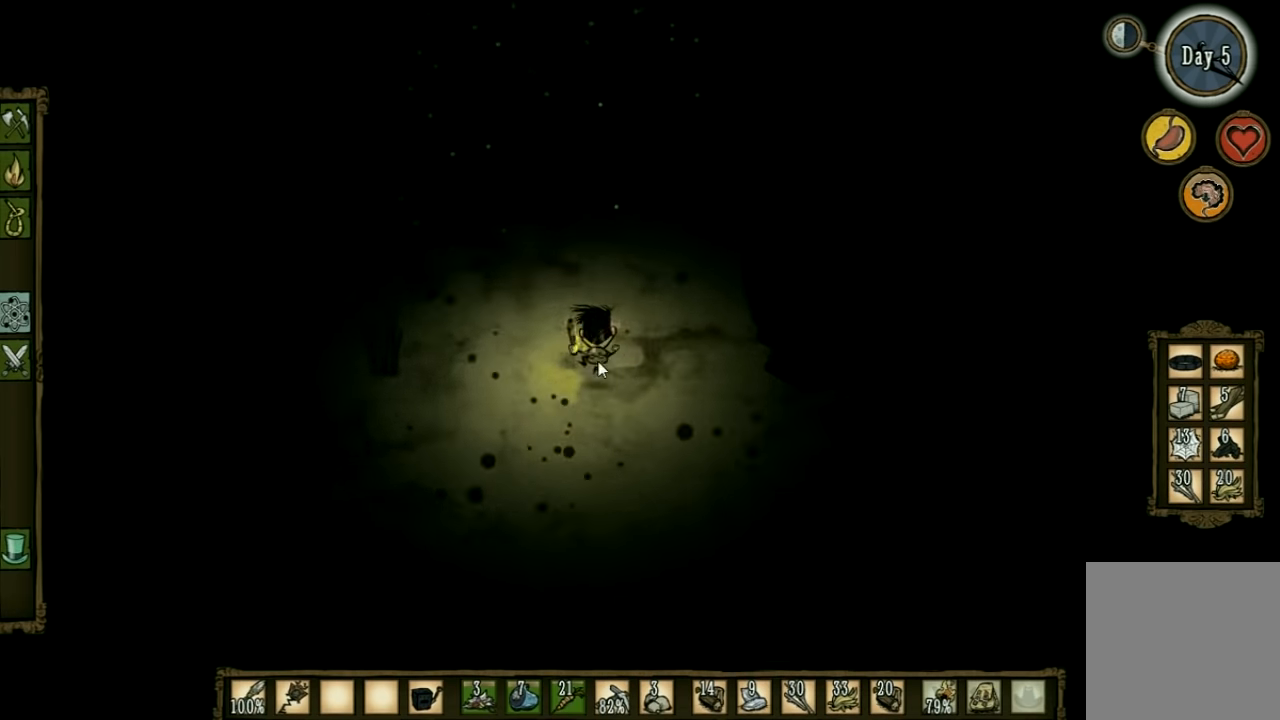
{"keys": [], "events": [[300, "w", "up"], [467, "a", "up"]]}
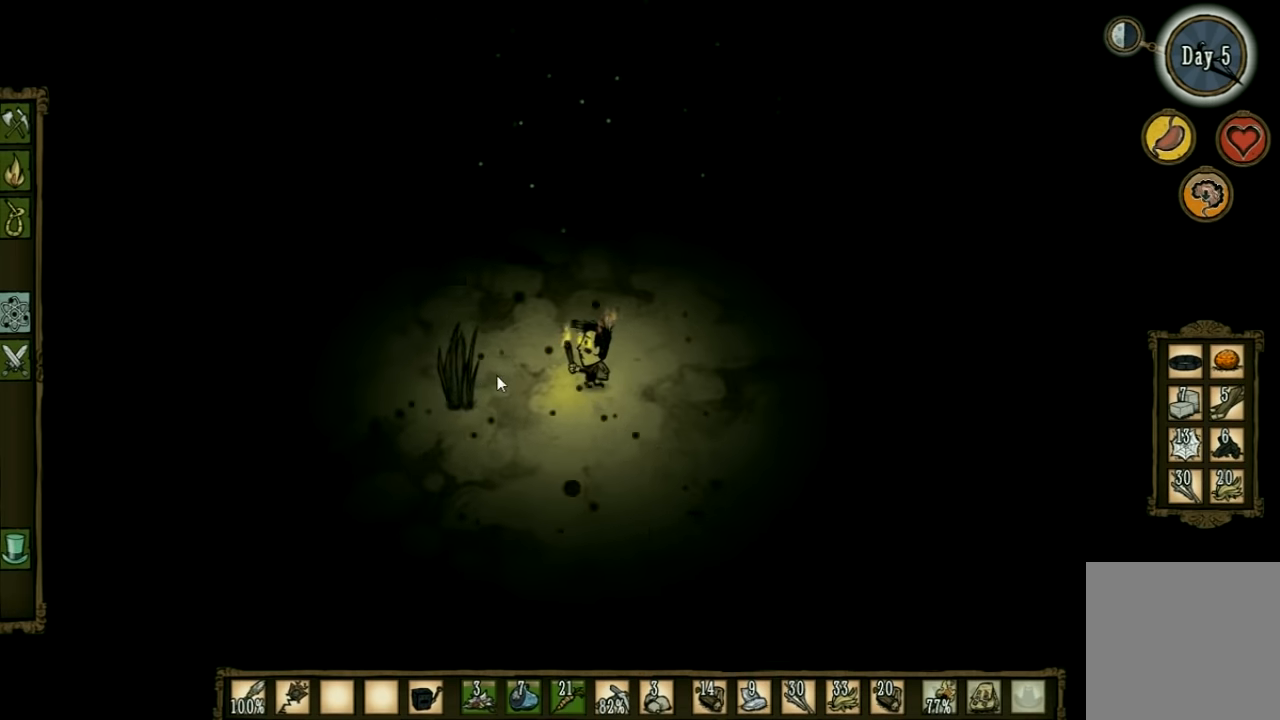
{"keys": [], "events": []}
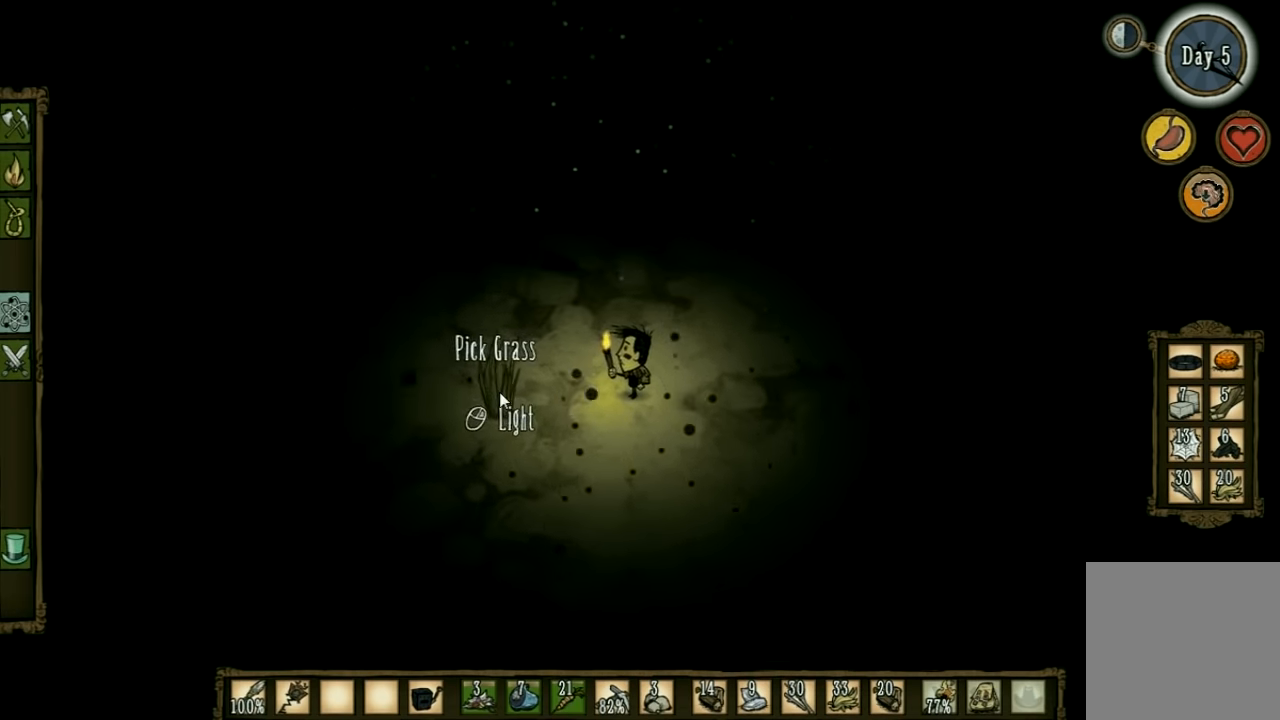
{"keys": [], "events": []}
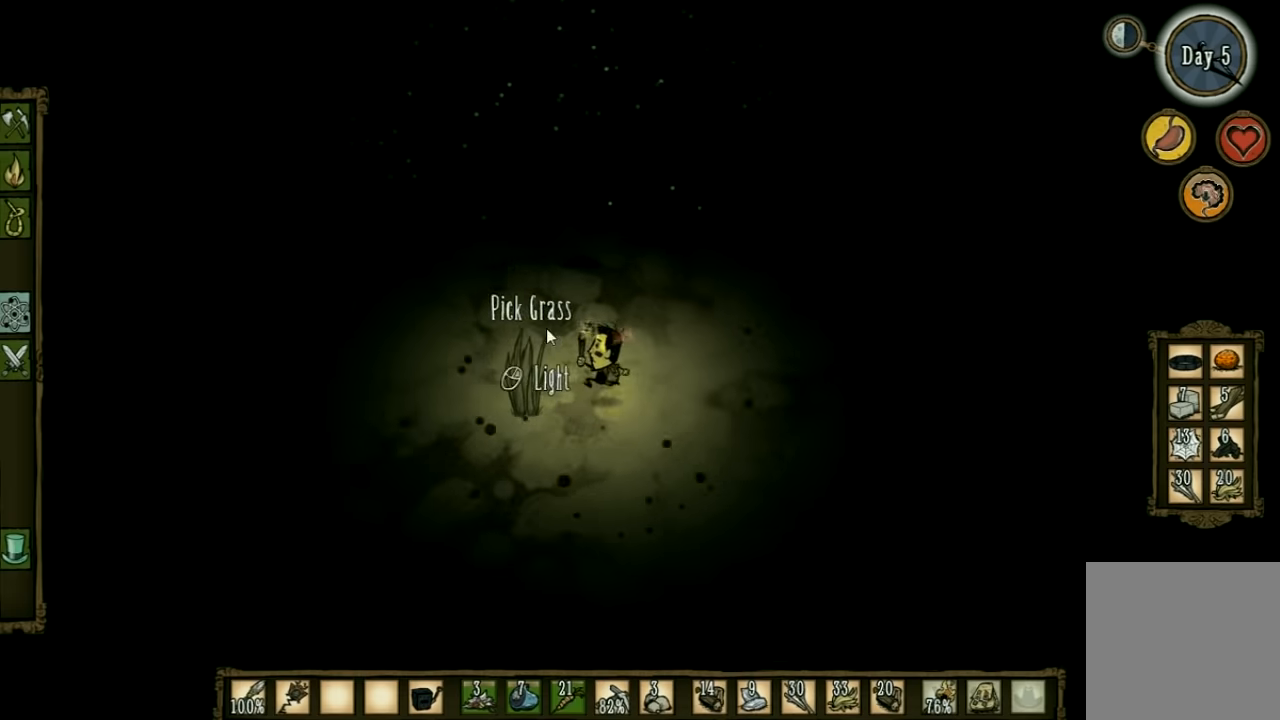
{"keys": ["w"], "events": [[200, "w", "down"]]}
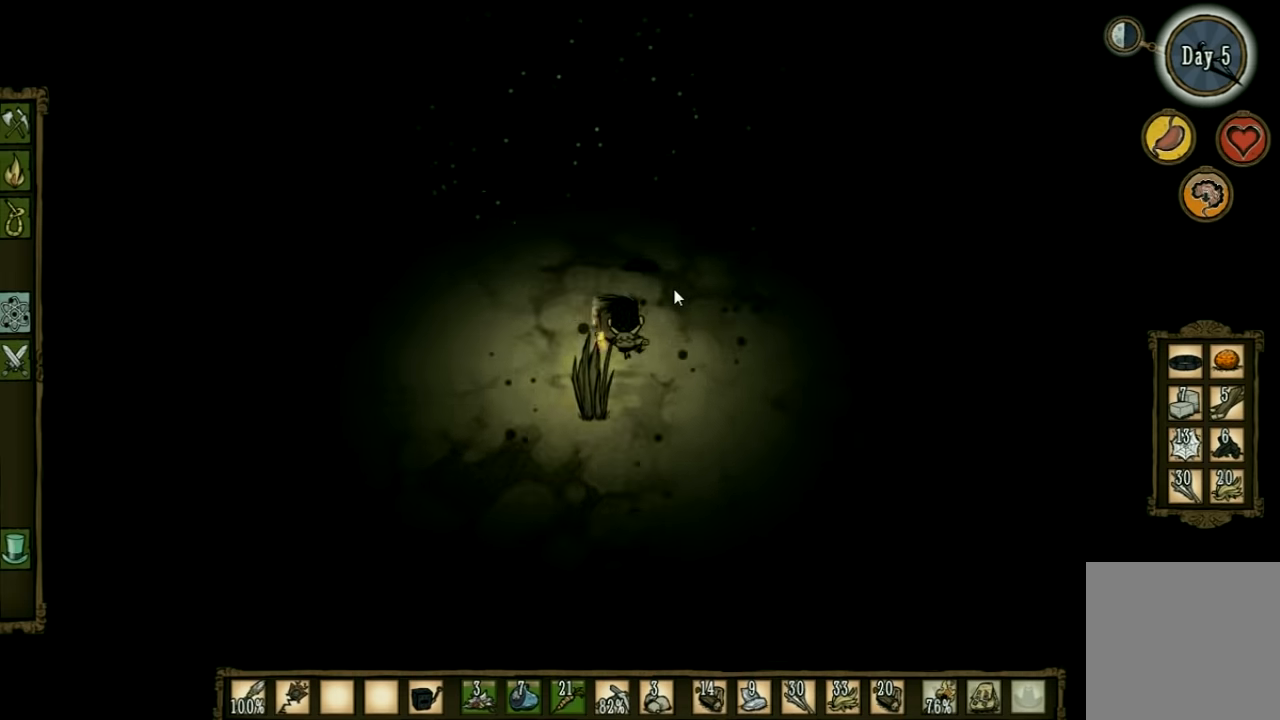
{"keys": ["w"], "events": []}
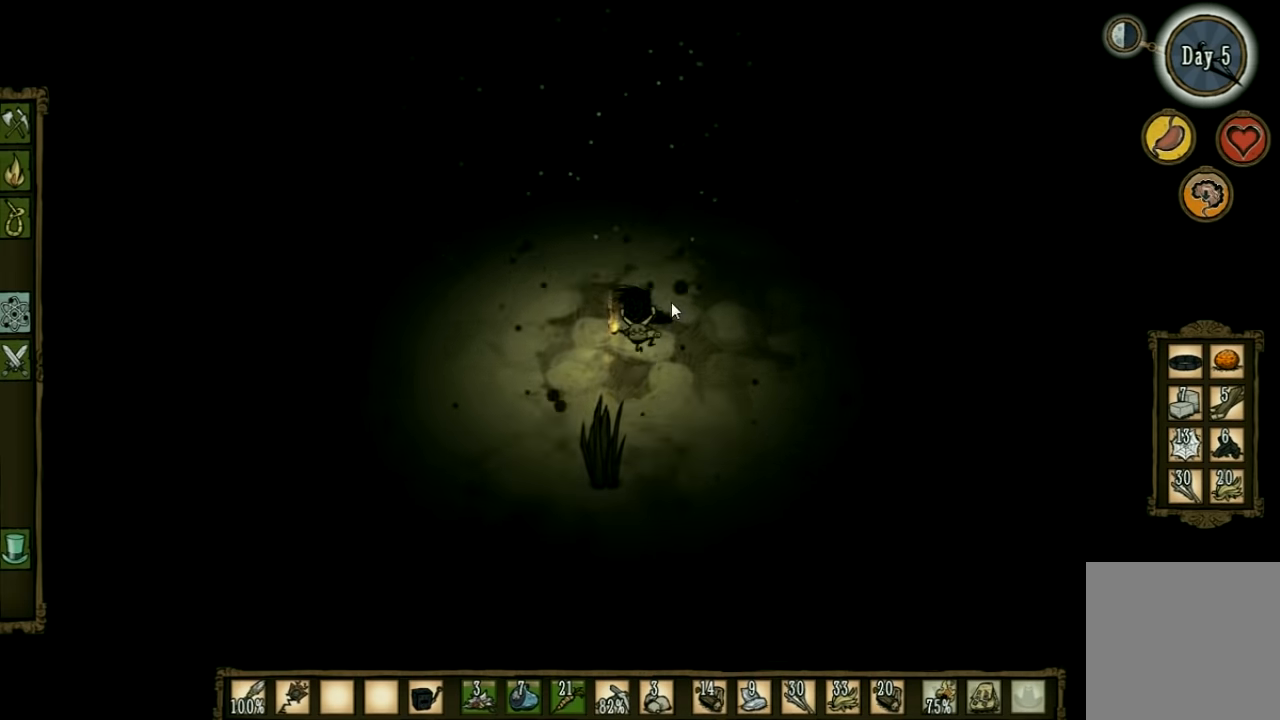
{"keys": [], "events": [[166, "f", "down"], [233, "w", "up"], [466, "f", "up"]]}
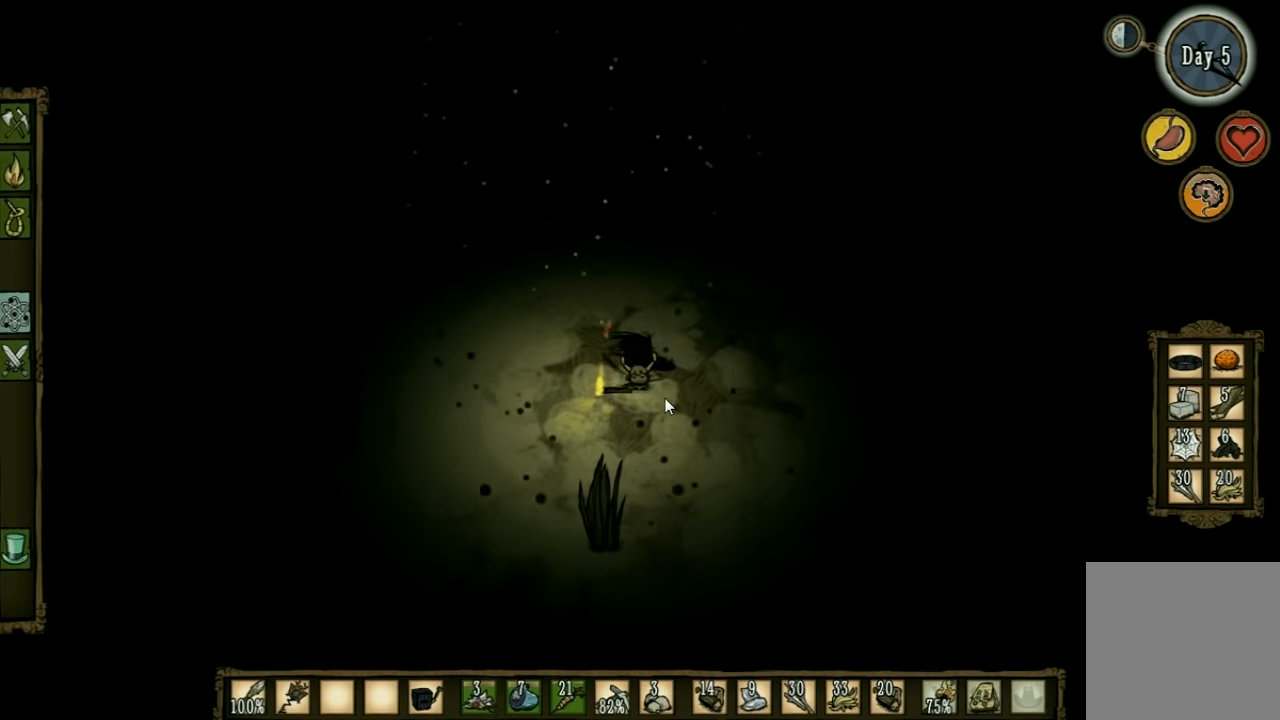
{"keys": [], "events": []}
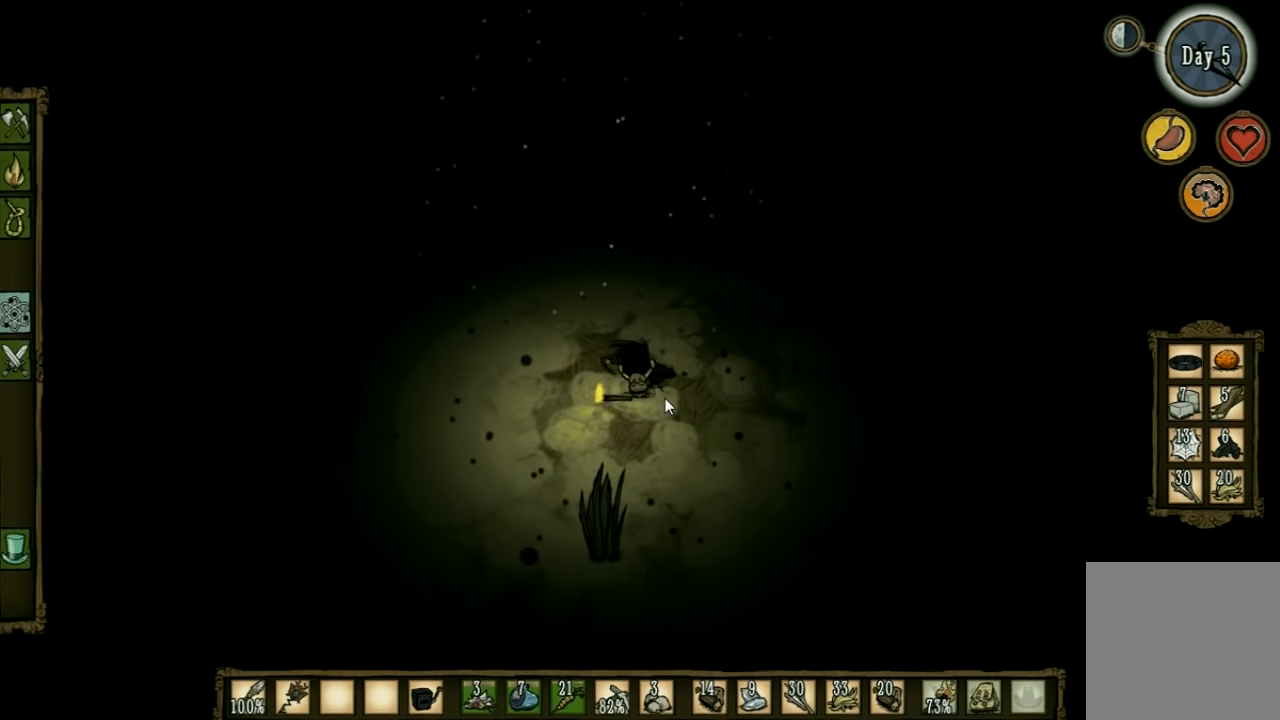
{"keys": ["w"], "events": [[433, "w", "down"]]}
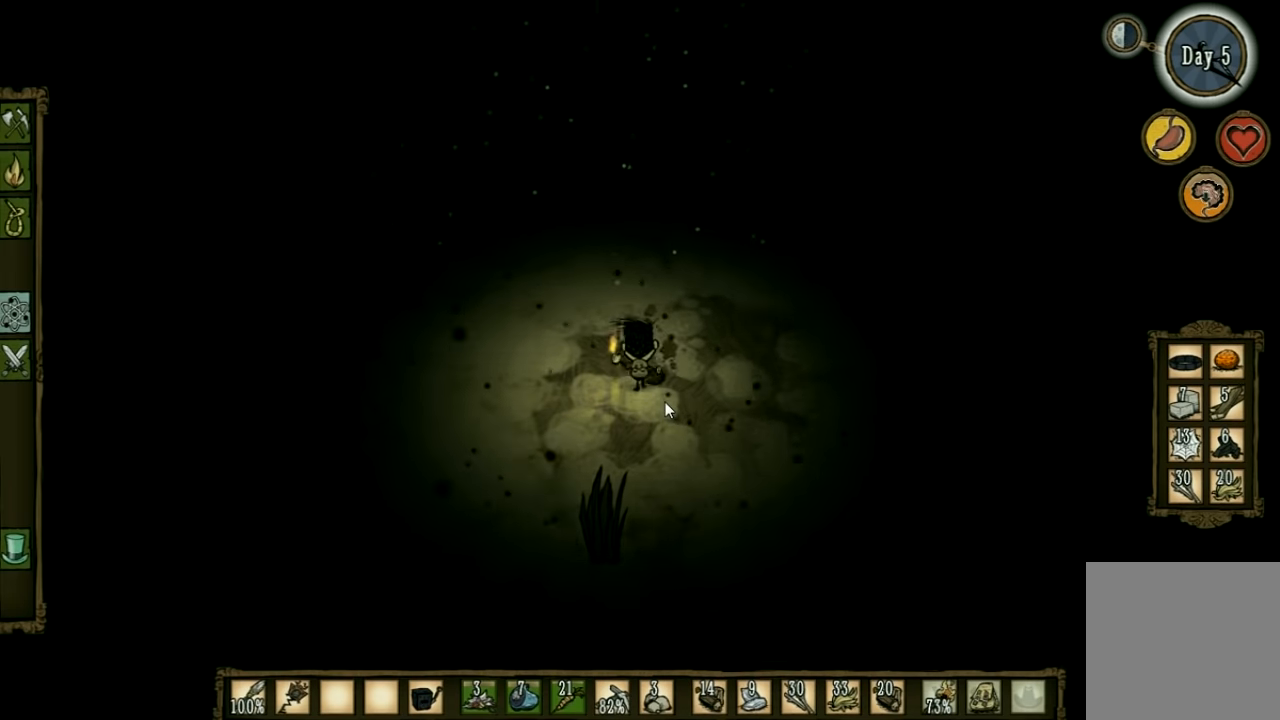
{"keys": [], "events": [[166, "w", "up"]]}
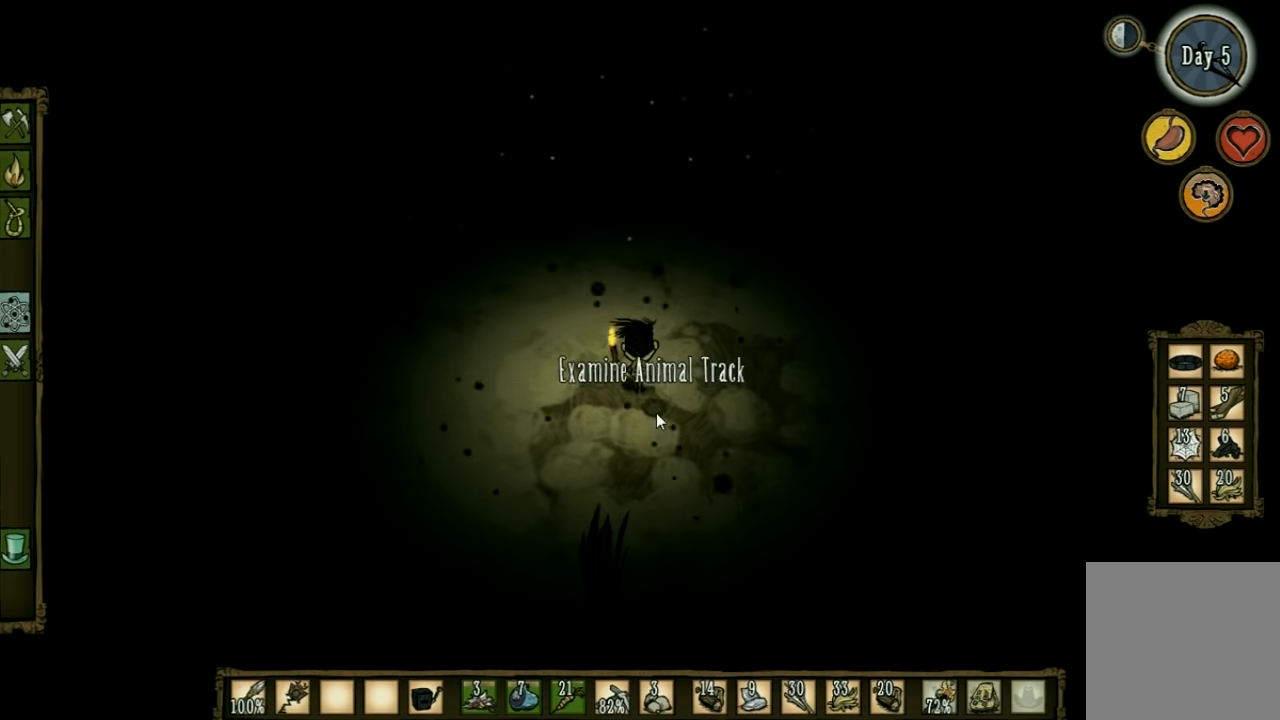
{"keys": ["w"], "events": [[33, "w", "down"], [200, "d", "down"], [300, "d", "up"]]}
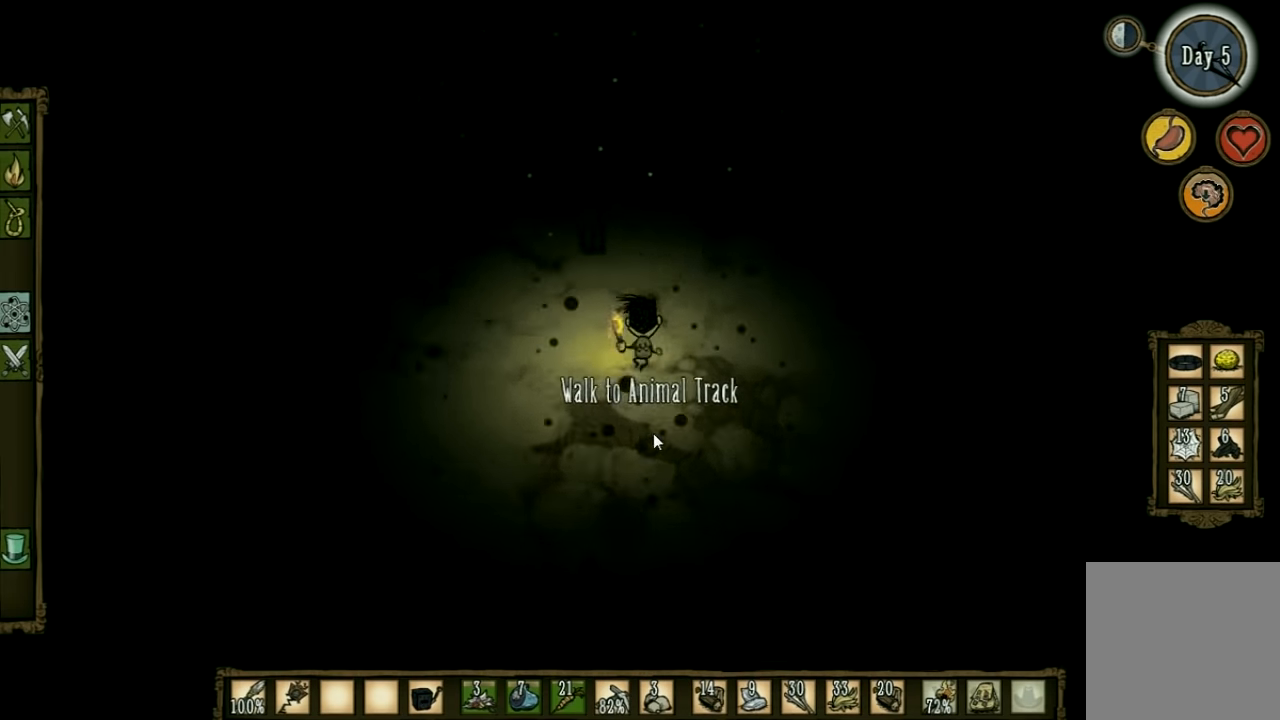
{"keys": ["w"], "events": []}
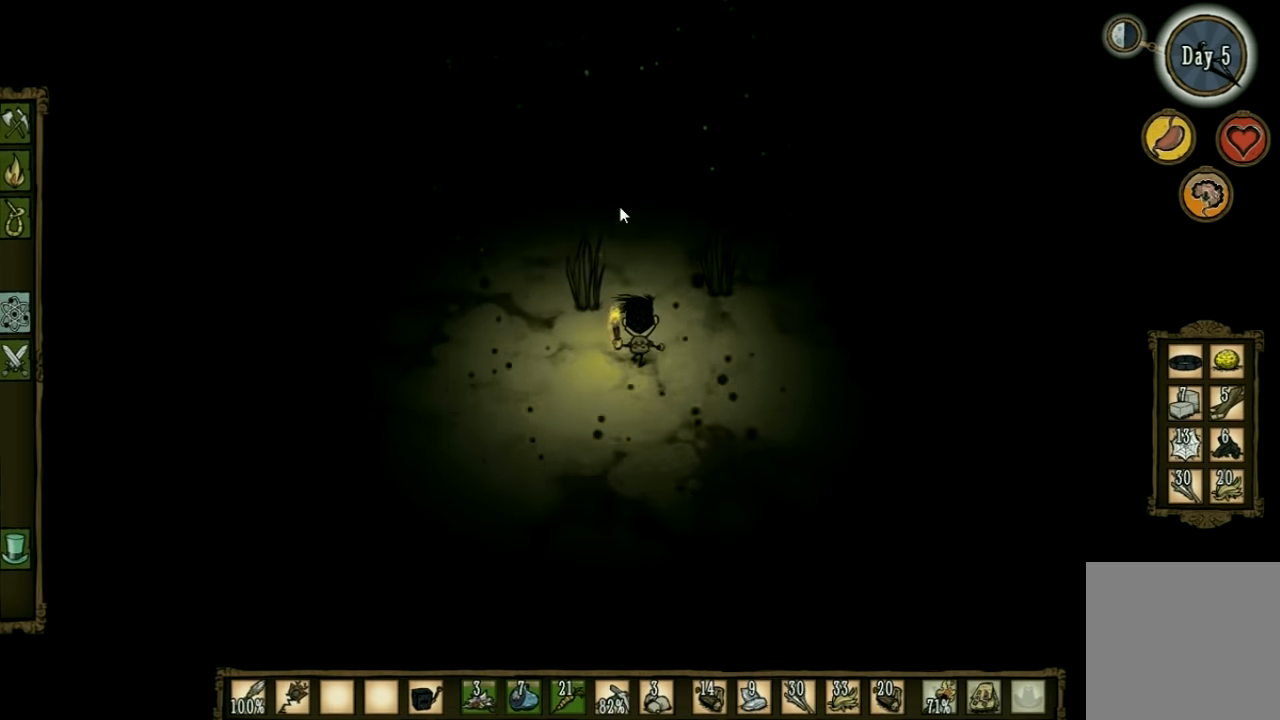
{"keys": ["w"], "events": []}
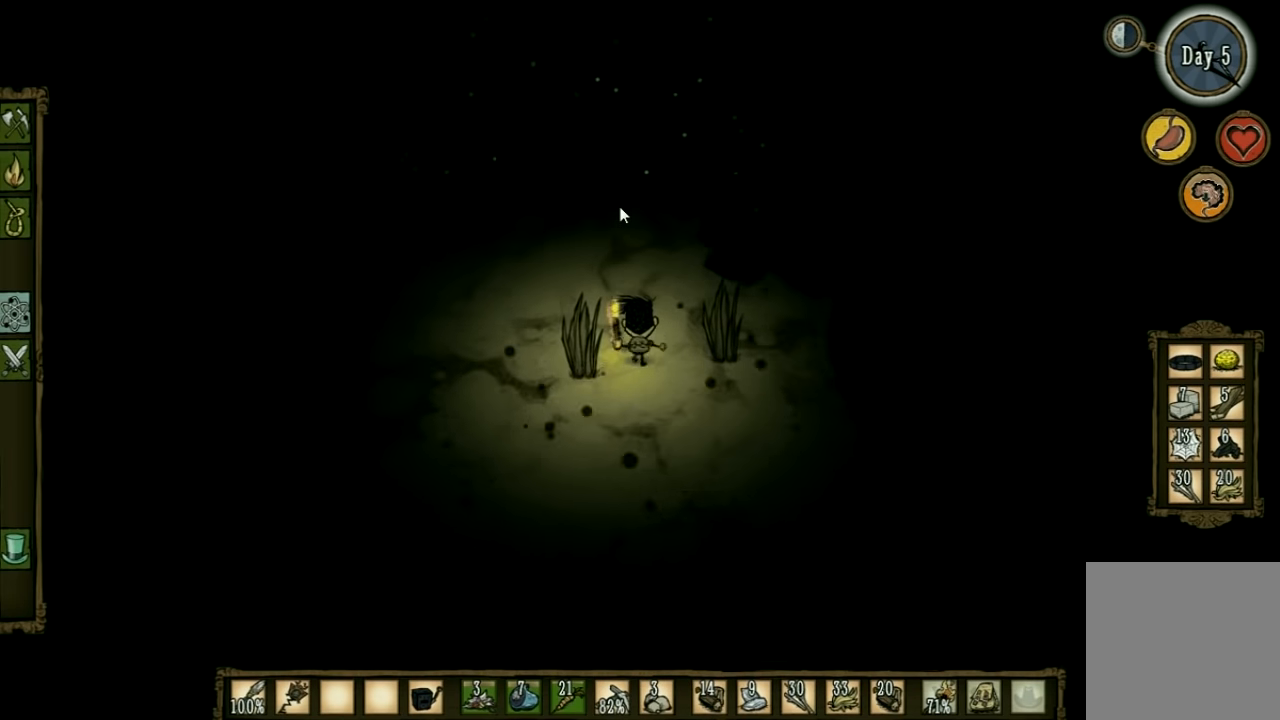
{"keys": ["a", "w"], "events": [[400, "a", "down"]]}